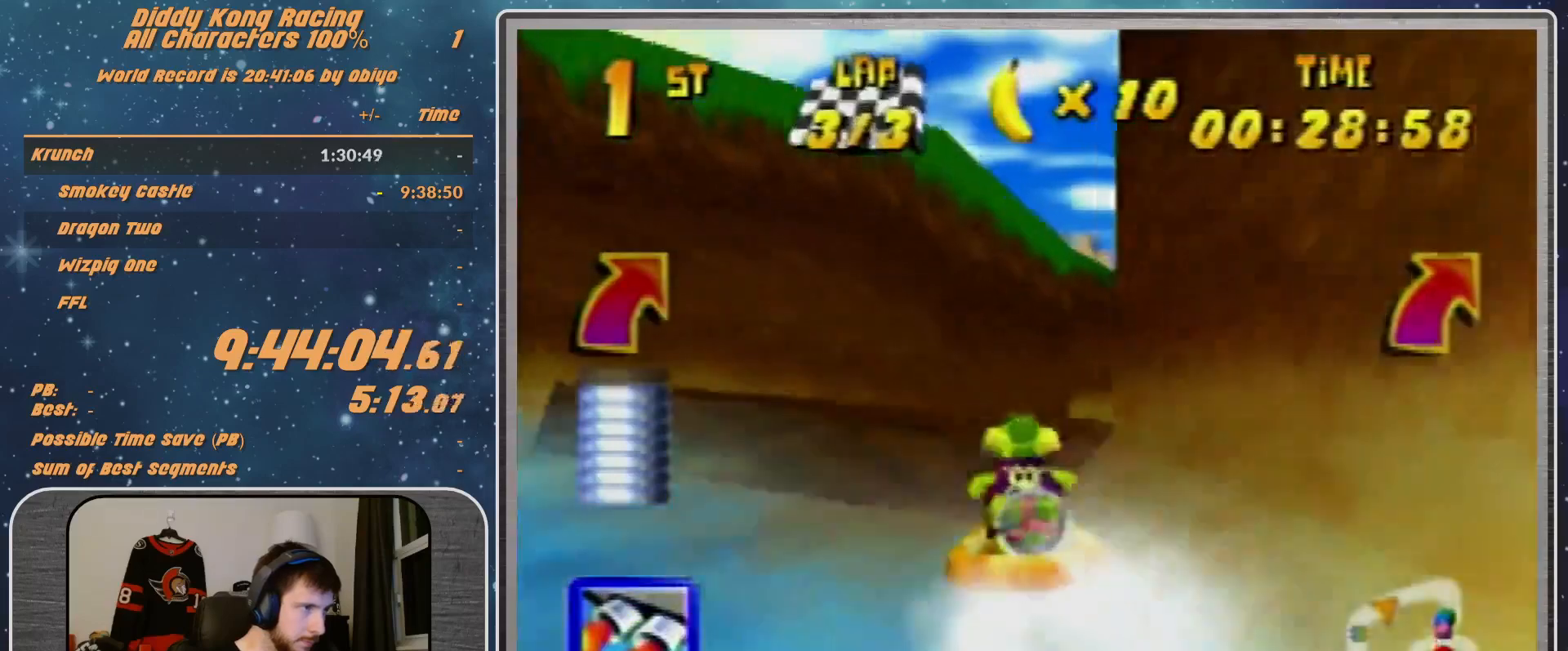
Gameplay with a controller (Nintendo layout); each line is a JSON object with the inputs held at the frame after it. "events" lists button and stick changes between this image and that frame as [ms after this image, input, new state], when the widget could be followed in between. Not read: L1 L3 R3.
{"buttons": ["A", "R1"], "left_stick": "up-right", "events": []}
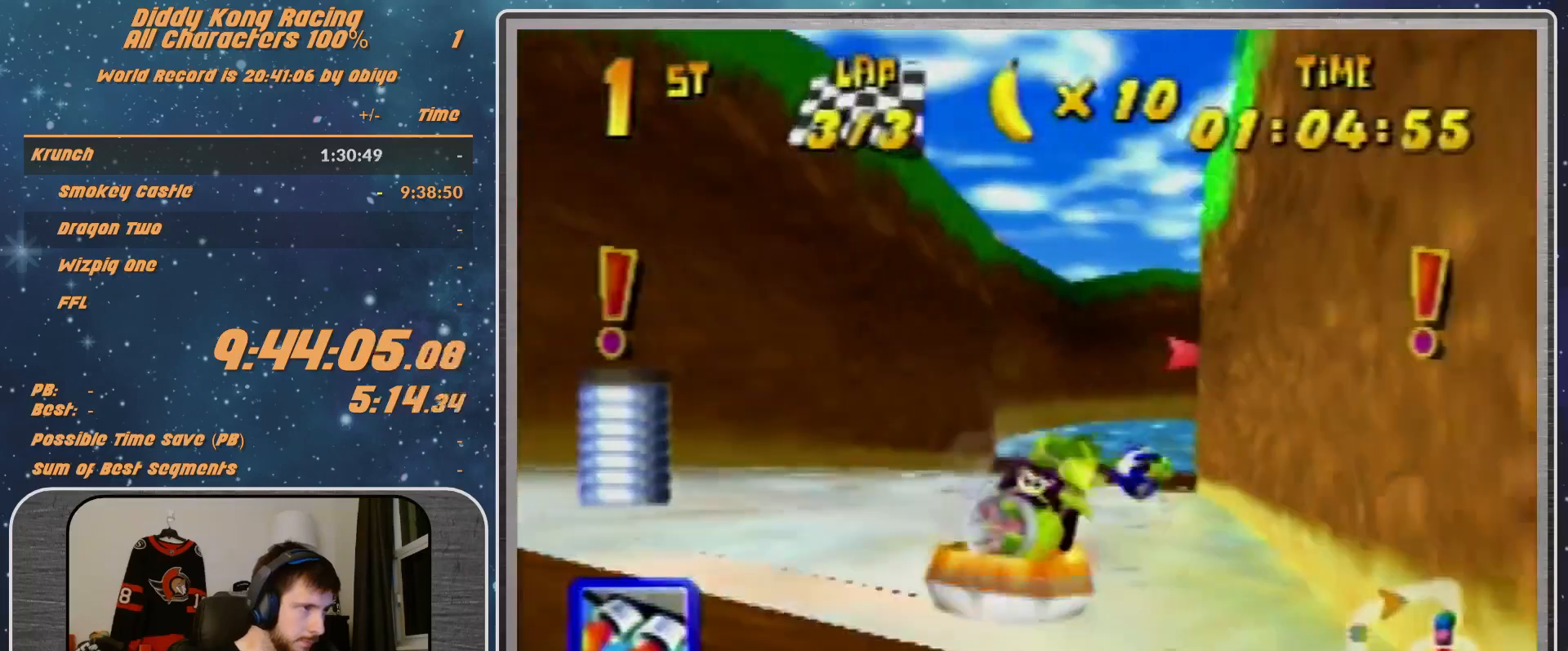
{"buttons": ["A", "R1"], "left_stick": "up-left", "events": [[300, "A", "up"], [300, "left_stick", "up-left"], [367, "A", "down"]]}
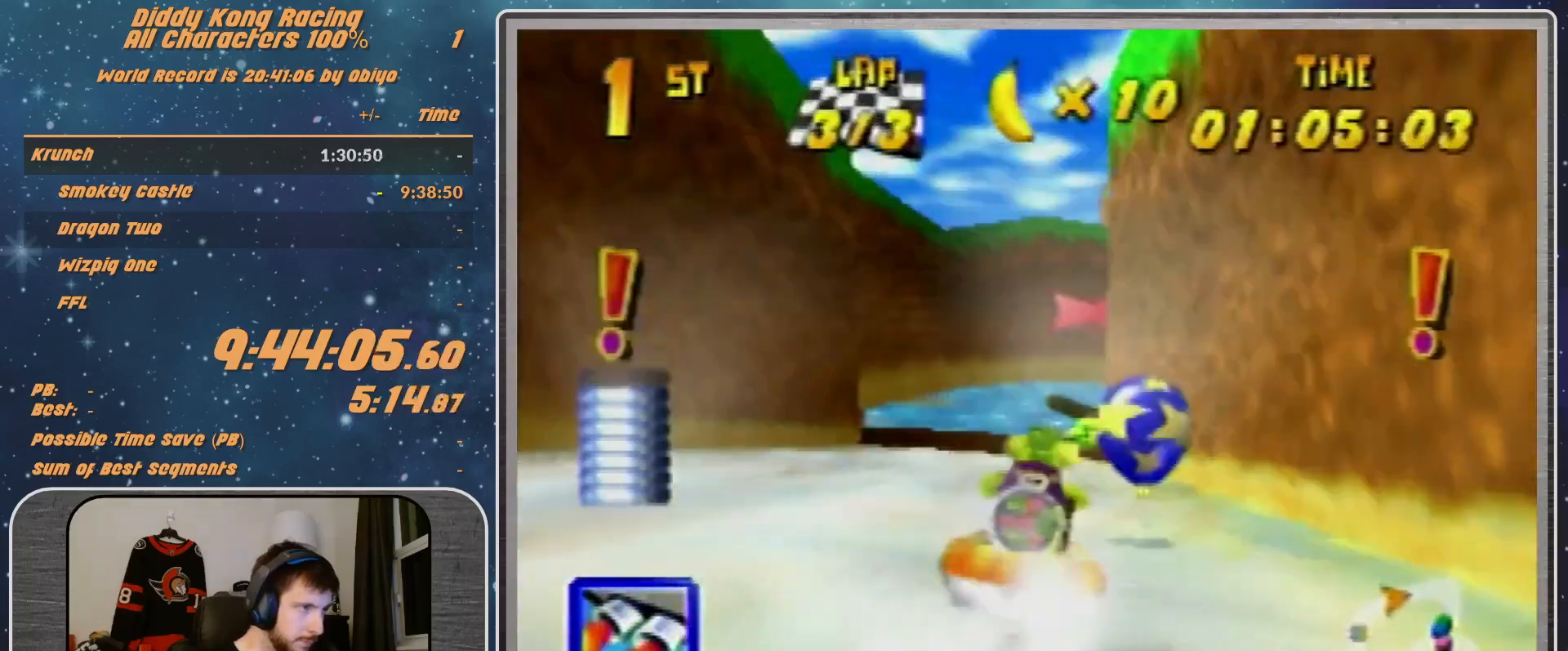
{"buttons": ["R1"], "left_stick": "up-right", "events": [[33, "A", "up"], [67, "A", "down"], [267, "A", "up"], [267, "left_stick", "up-right"], [300, "A", "down"], [400, "A", "up"]]}
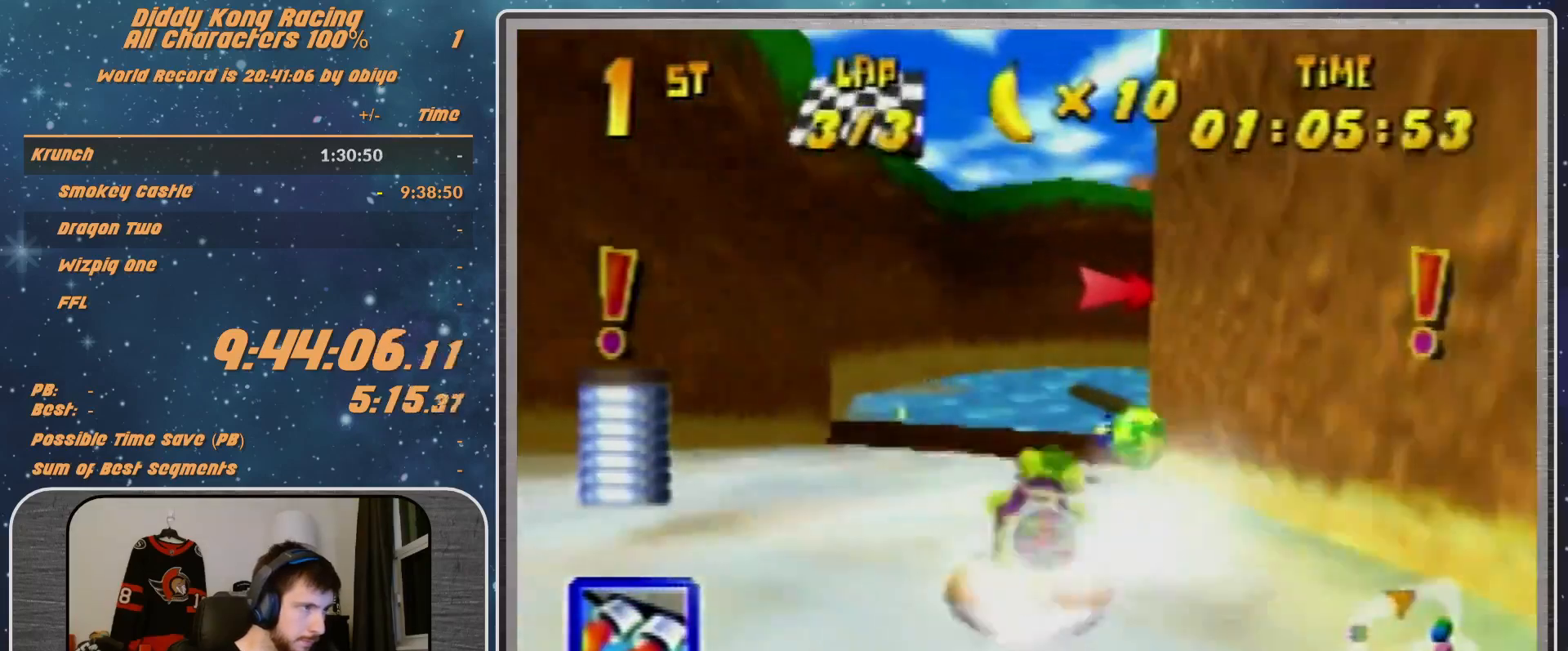
{"buttons": ["R1"], "left_stick": "up-left", "events": [[33, "R1", "up"], [33, "Z", "down"], [67, "R1", "down"], [133, "Z", "up"], [400, "left_stick", "up-left"]]}
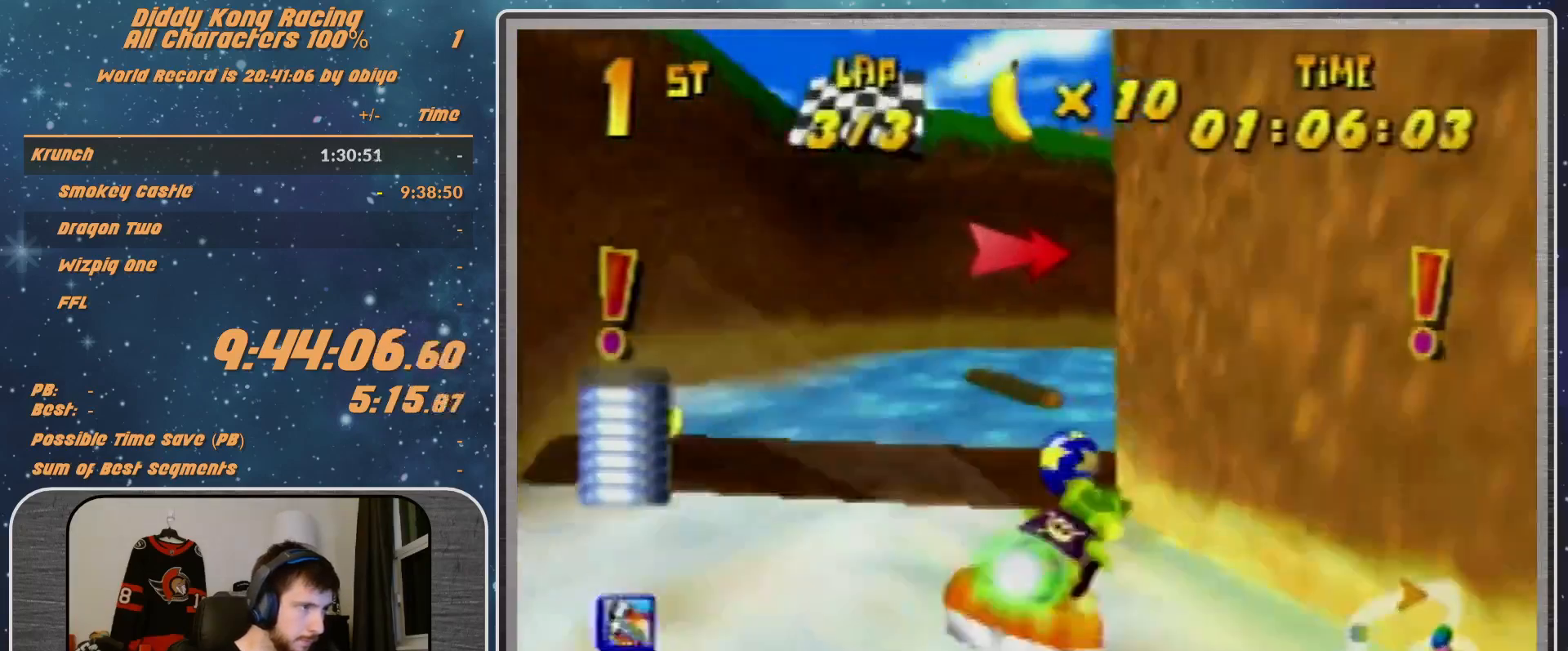
{"buttons": ["R1"], "left_stick": "up-right", "events": [[167, "R1", "up"], [167, "left_stick", "up-right"], [367, "R1", "down"], [367, "Z", "down"], [433, "Z", "up"]]}
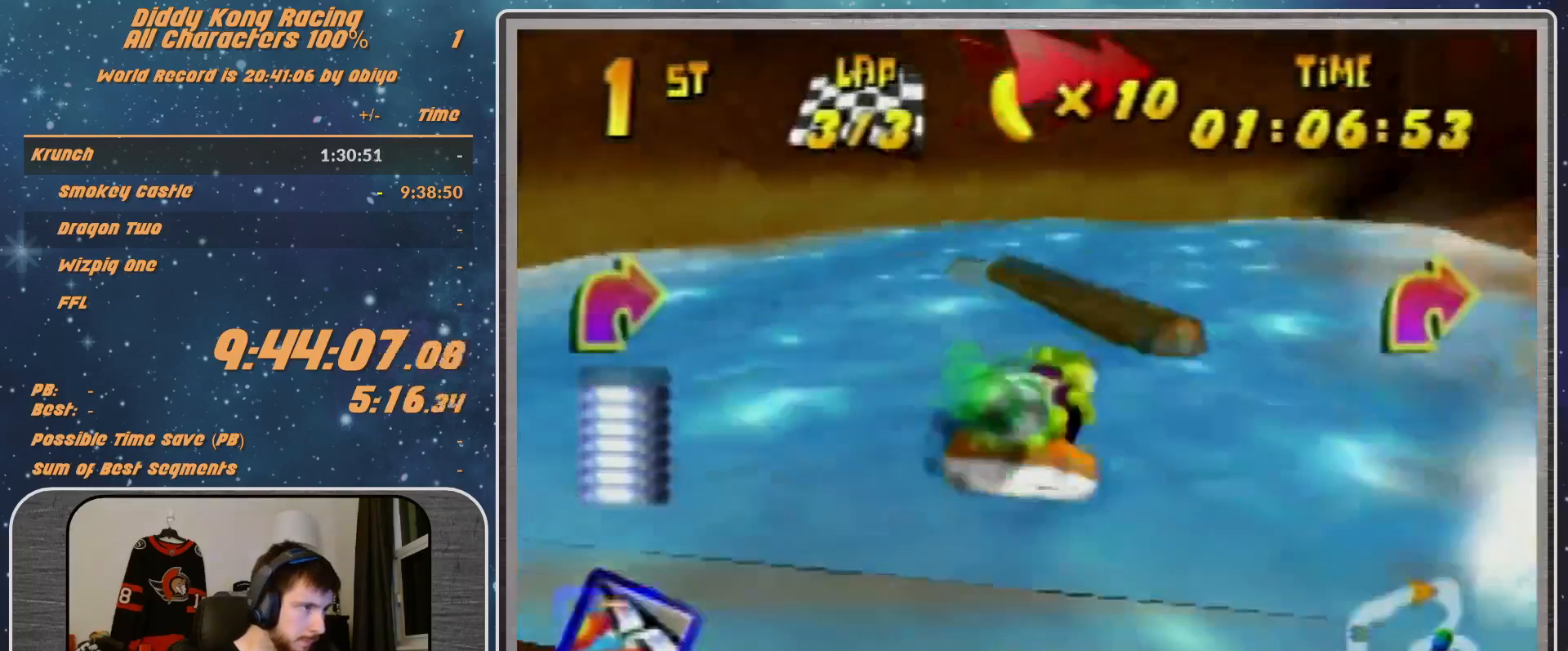
{"buttons": ["A", "B", "R1"], "left_stick": "up-right", "events": [[467, "A", "down"], [500, "B", "down"]]}
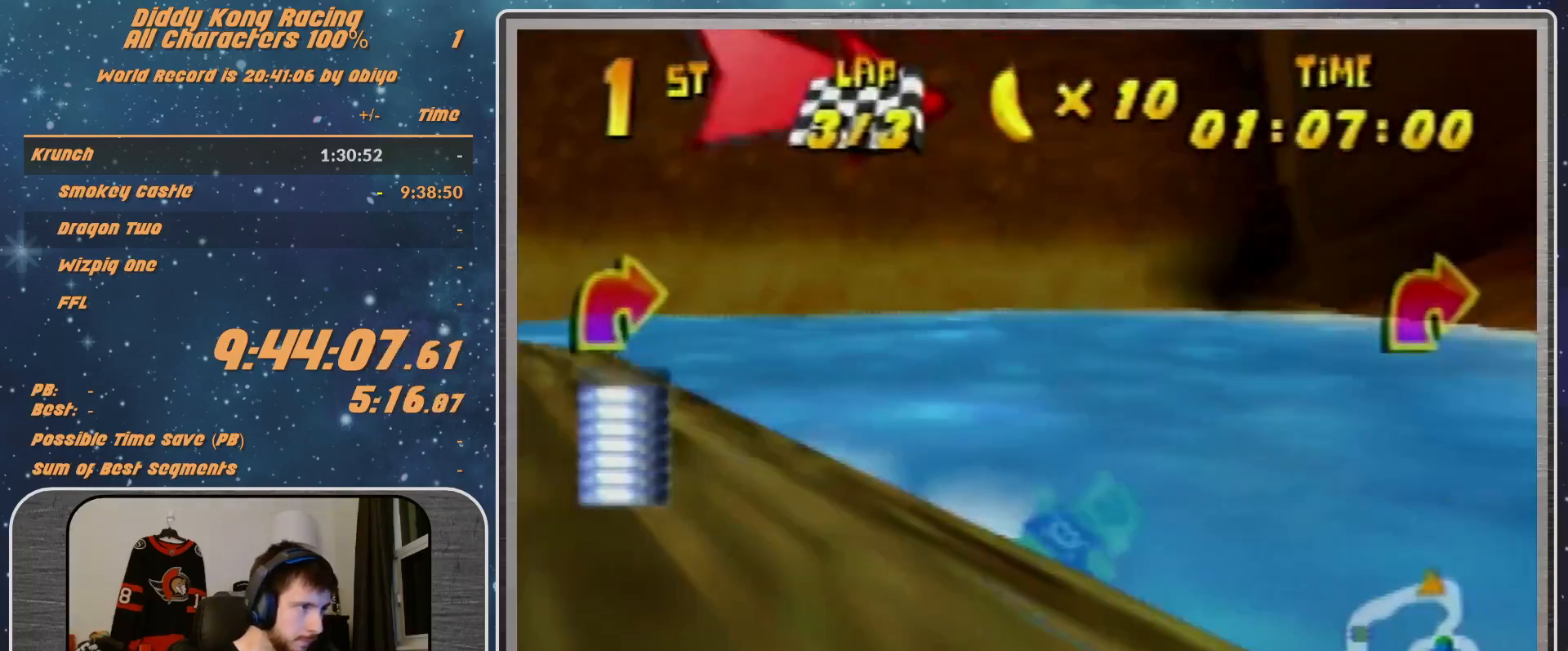
{"buttons": ["A", "R1"], "left_stick": "up-right", "events": [[300, "B", "up"]]}
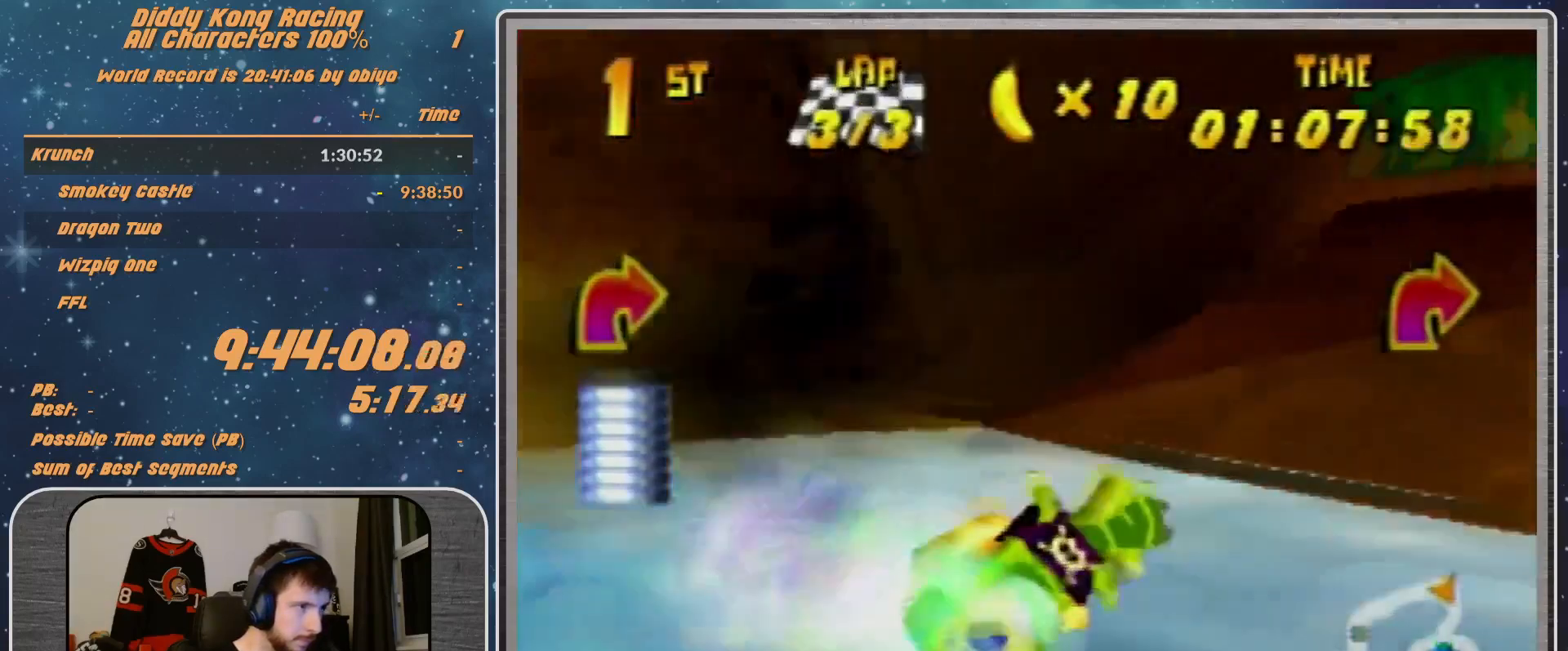
{"buttons": ["A", "R1"], "left_stick": "up-left", "events": [[433, "left_stick", "up-left"]]}
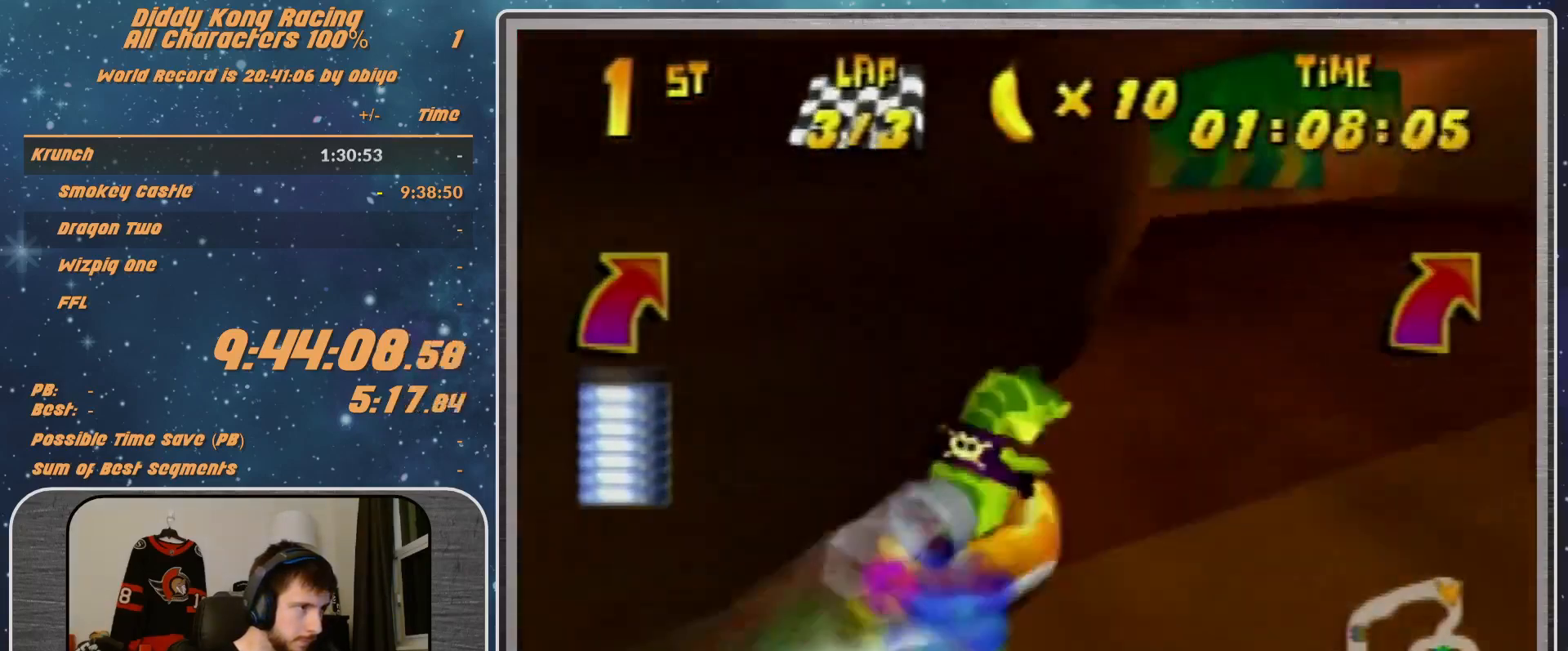
{"buttons": ["A", "R1"], "left_stick": "up-right", "events": [[467, "left_stick", "up-right"]]}
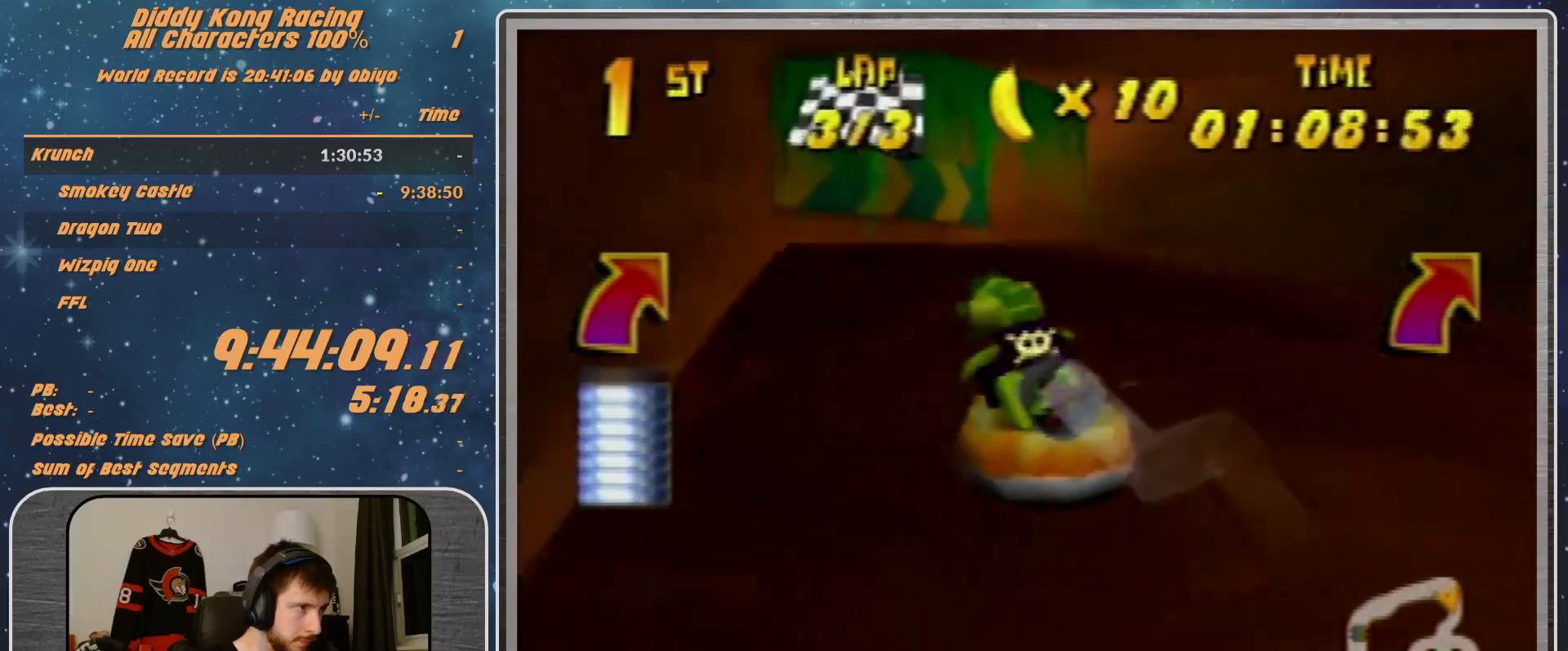
{"buttons": ["A", "R1"], "left_stick": "up-right", "events": [[200, "left_stick", "up"], [400, "left_stick", "up-right"]]}
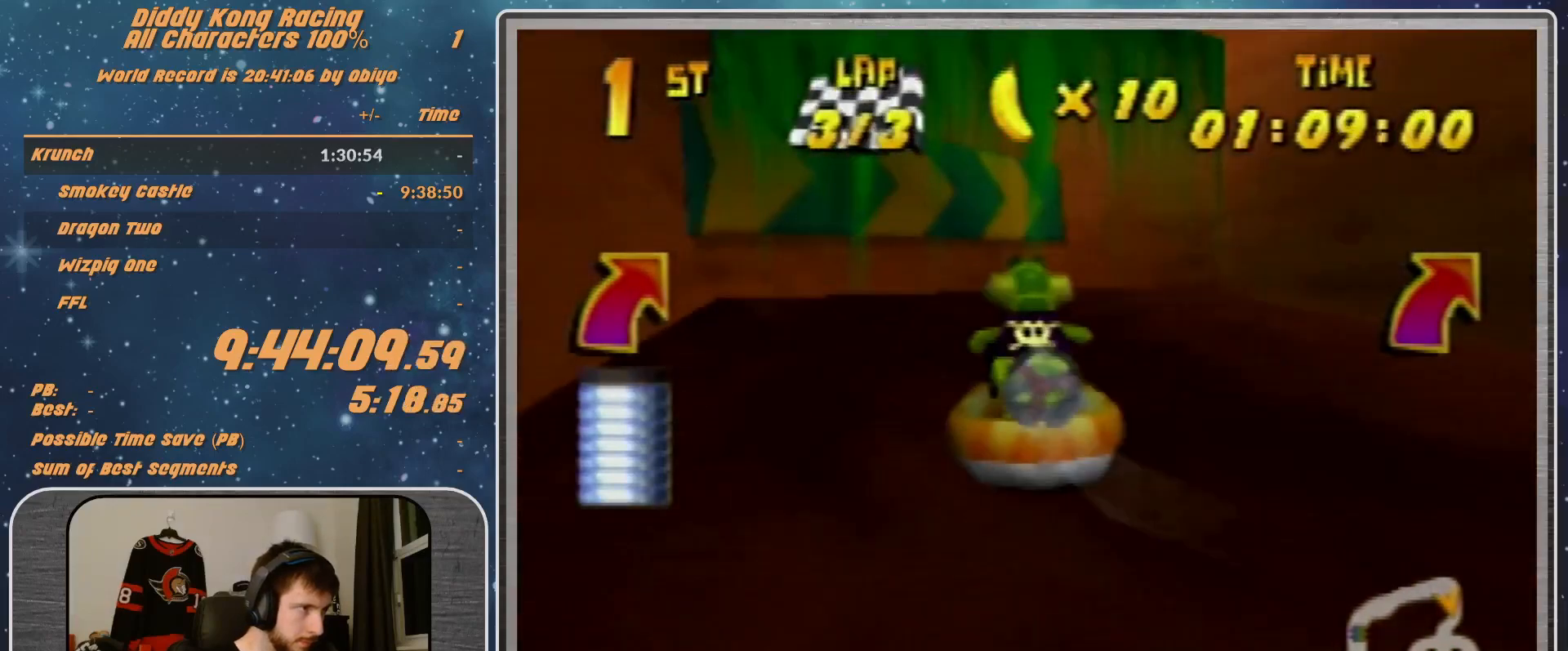
{"buttons": ["A", "R1"], "left_stick": "up-right", "events": [[33, "B", "down"], [200, "B", "up"]]}
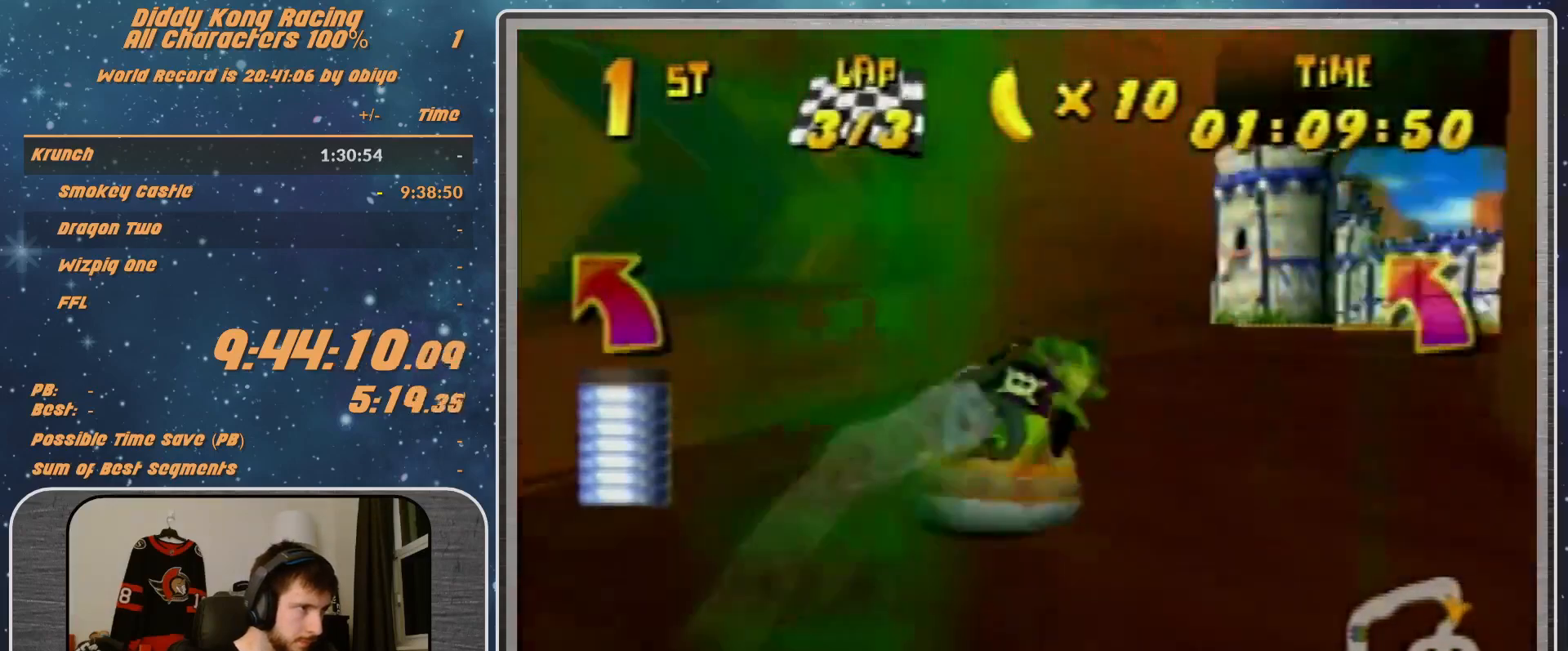
{"buttons": ["A", "R1"], "left_stick": "up-left", "events": [[133, "A", "up"], [133, "left_stick", "up-left"], [200, "A", "down"], [367, "A", "up"], [433, "A", "down"]]}
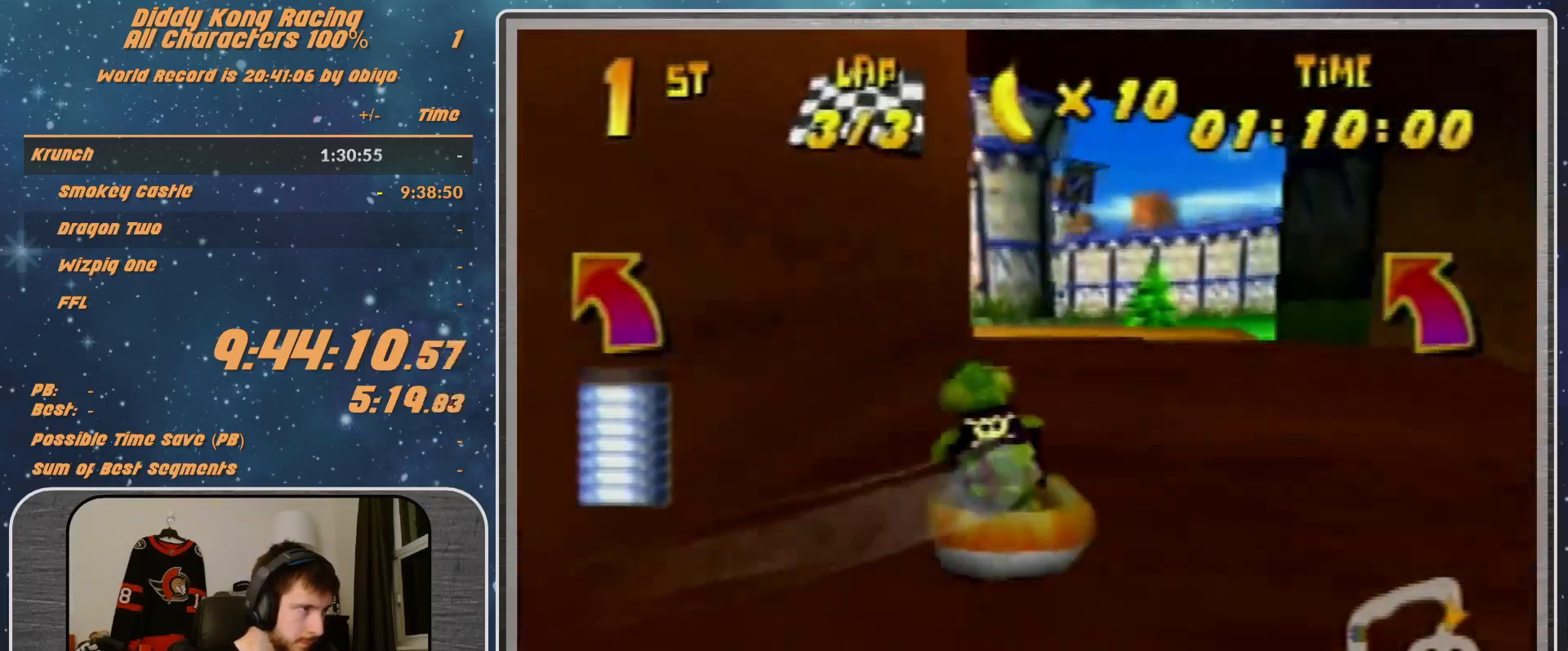
{"buttons": ["R1"], "left_stick": "up-left", "events": [[67, "A", "up"], [133, "A", "down"], [133, "left_stick", "up-right"], [200, "A", "up"], [233, "left_stick", "up-left"], [300, "A", "down"], [433, "A", "up"]]}
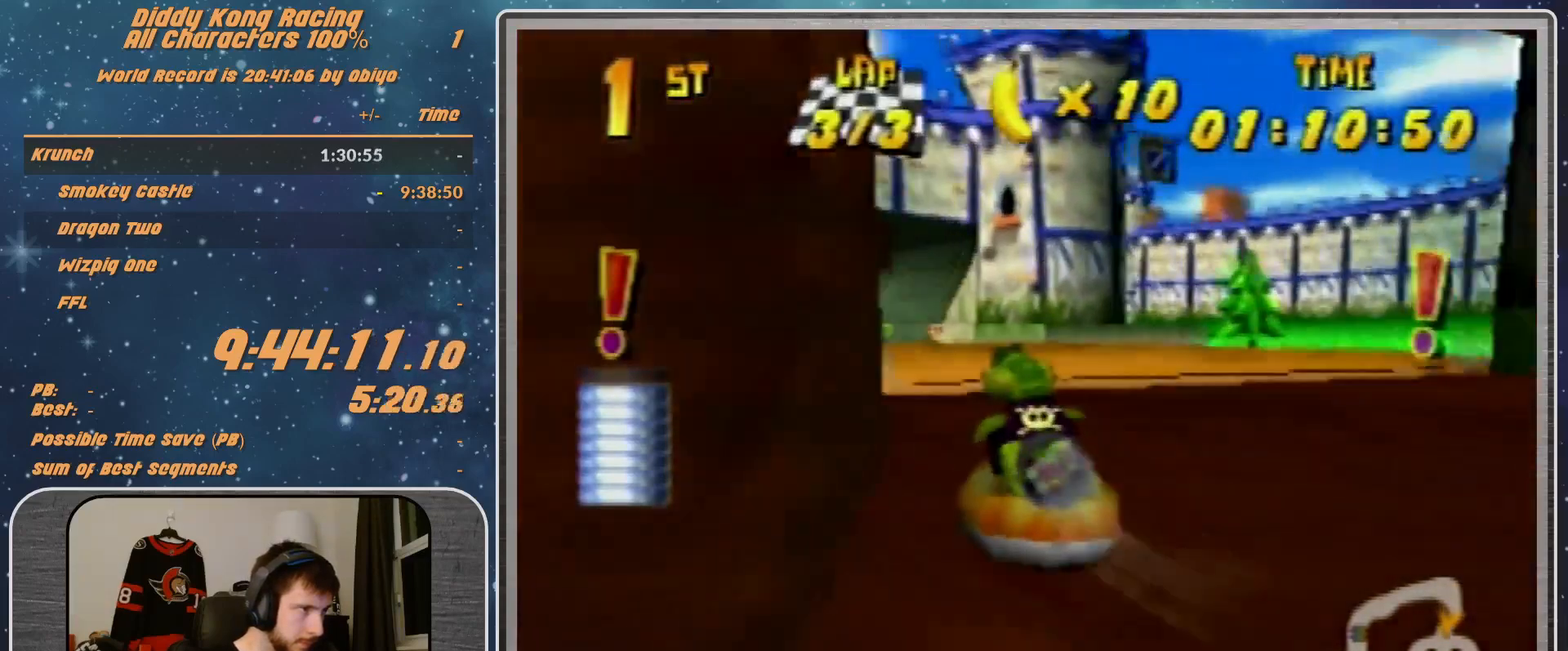
{"buttons": ["A", "R1"], "left_stick": "up-left", "events": [[267, "A", "down"], [333, "A", "up"], [400, "A", "down"]]}
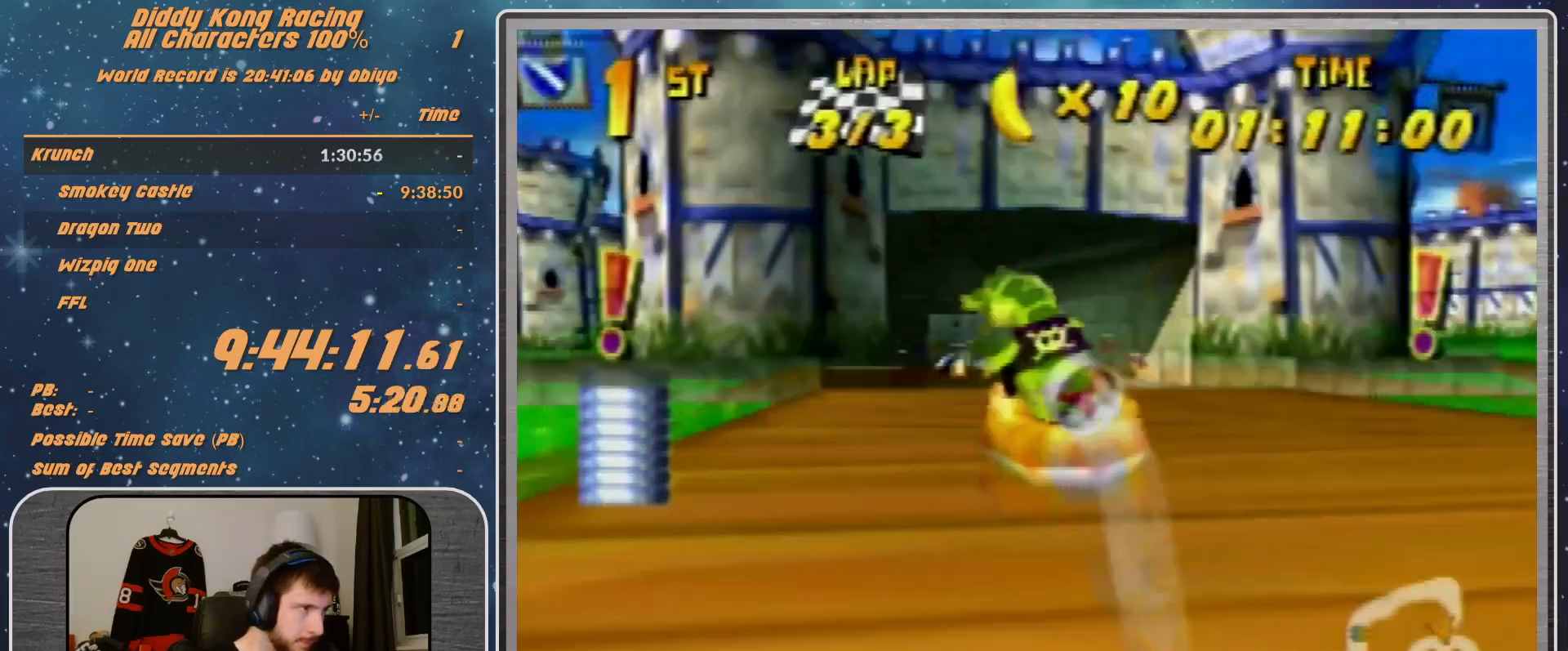
{"buttons": ["A", "R1"], "left_stick": "up-right", "events": [[67, "A", "up"], [67, "left_stick", "up-right"], [100, "A", "down"], [233, "A", "up"], [300, "A", "down"], [433, "A", "up"], [500, "A", "down"]]}
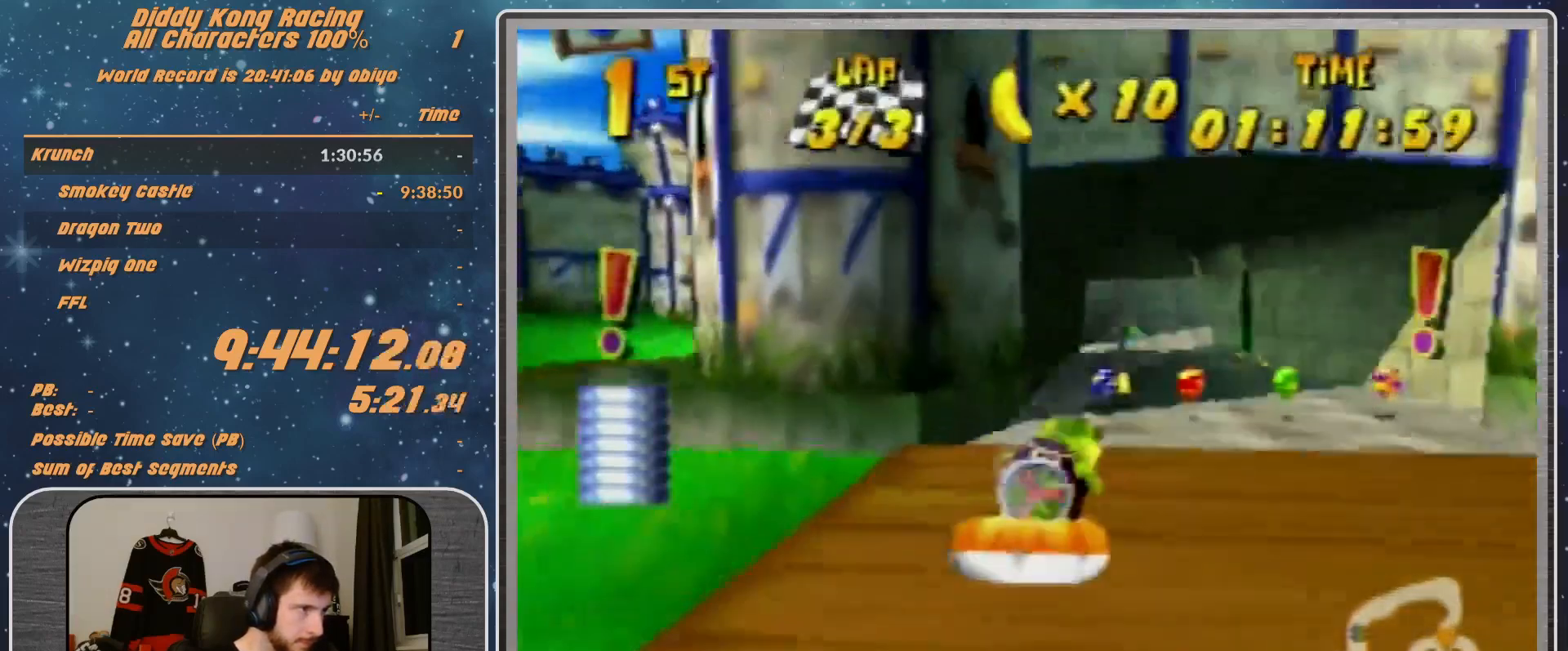
{"buttons": ["A", "R1"], "left_stick": "up-left", "events": [[167, "left_stick", "up-left"], [267, "A", "up"], [367, "A", "down"]]}
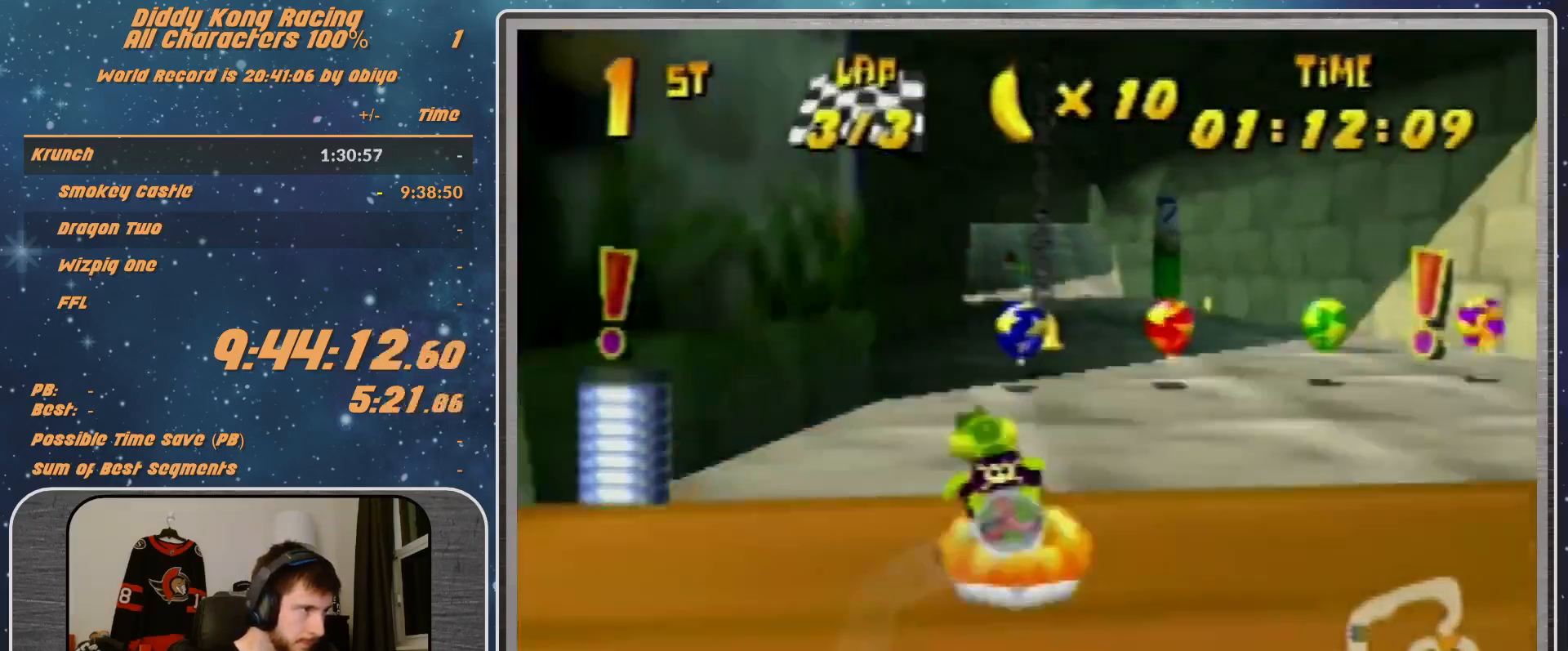
{"buttons": ["A", "R1"], "left_stick": "up-left", "events": [[67, "left_stick", "up-right"], [200, "A", "up"], [233, "A", "down"], [367, "A", "up"], [467, "A", "down"], [500, "left_stick", "up-left"]]}
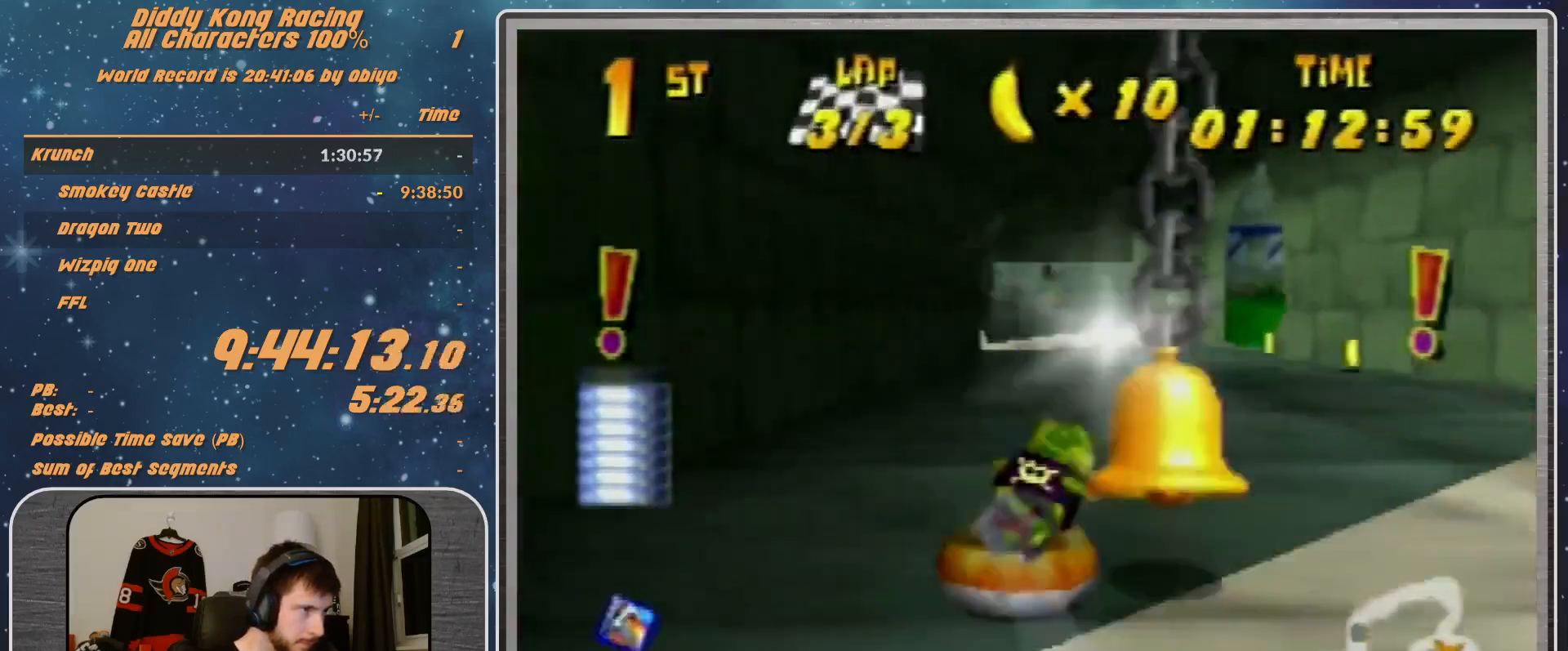
{"buttons": ["A", "R1"], "left_stick": "up-right", "events": [[267, "A", "up"], [367, "A", "down"], [400, "A", "up"], [467, "left_stick", "up-right"], [500, "A", "down"]]}
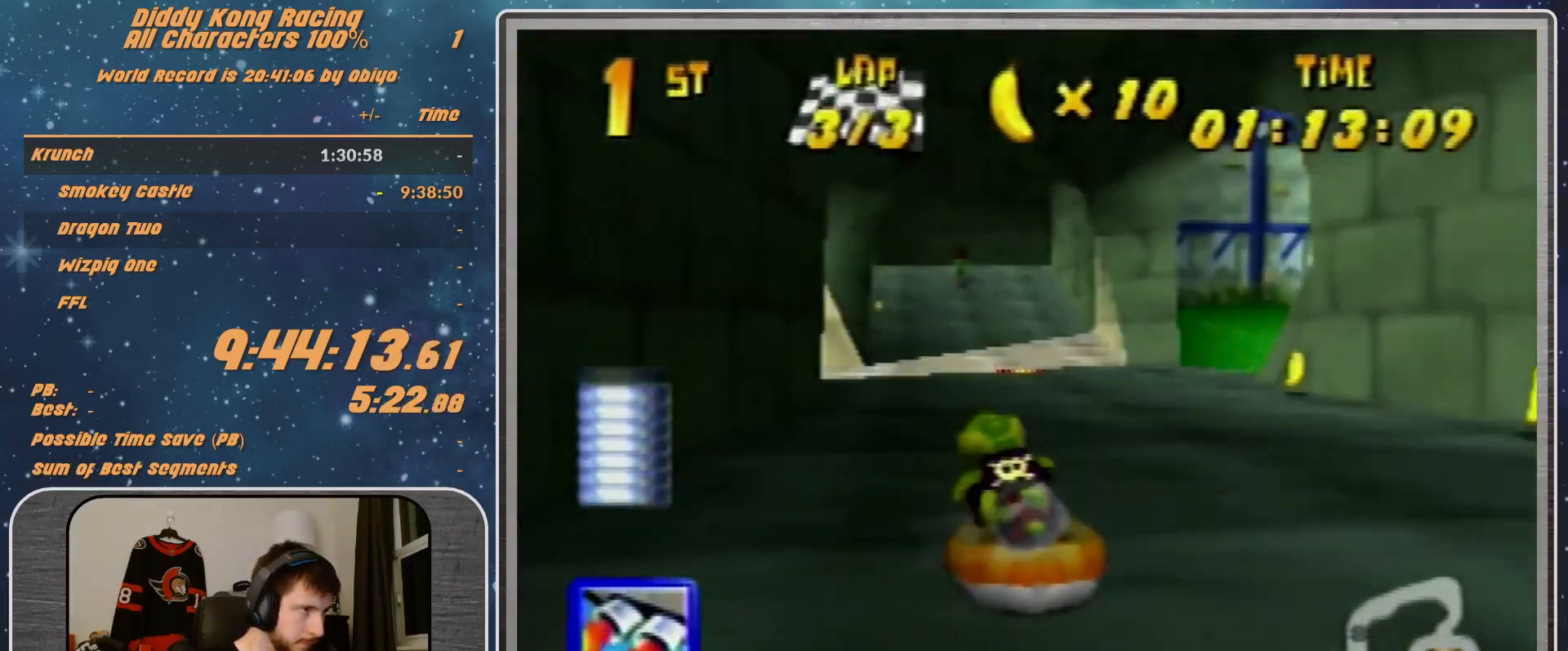
{"buttons": ["R1"], "left_stick": "up-left", "events": [[100, "A", "up"], [200, "A", "down"], [300, "A", "up"], [300, "left_stick", "up"], [433, "left_stick", "up-left"]]}
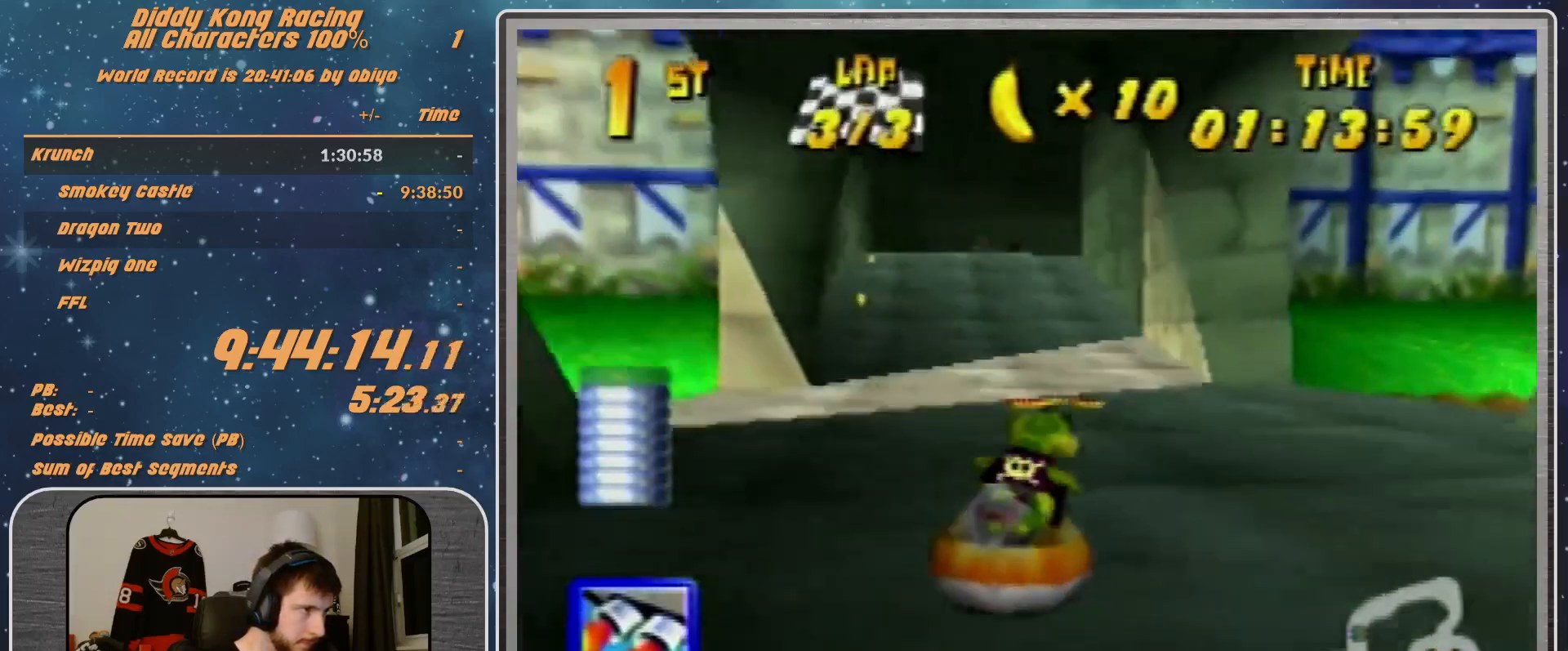
{"buttons": ["R1"], "left_stick": "up-left", "events": [[267, "A", "down"], [300, "A", "up"]]}
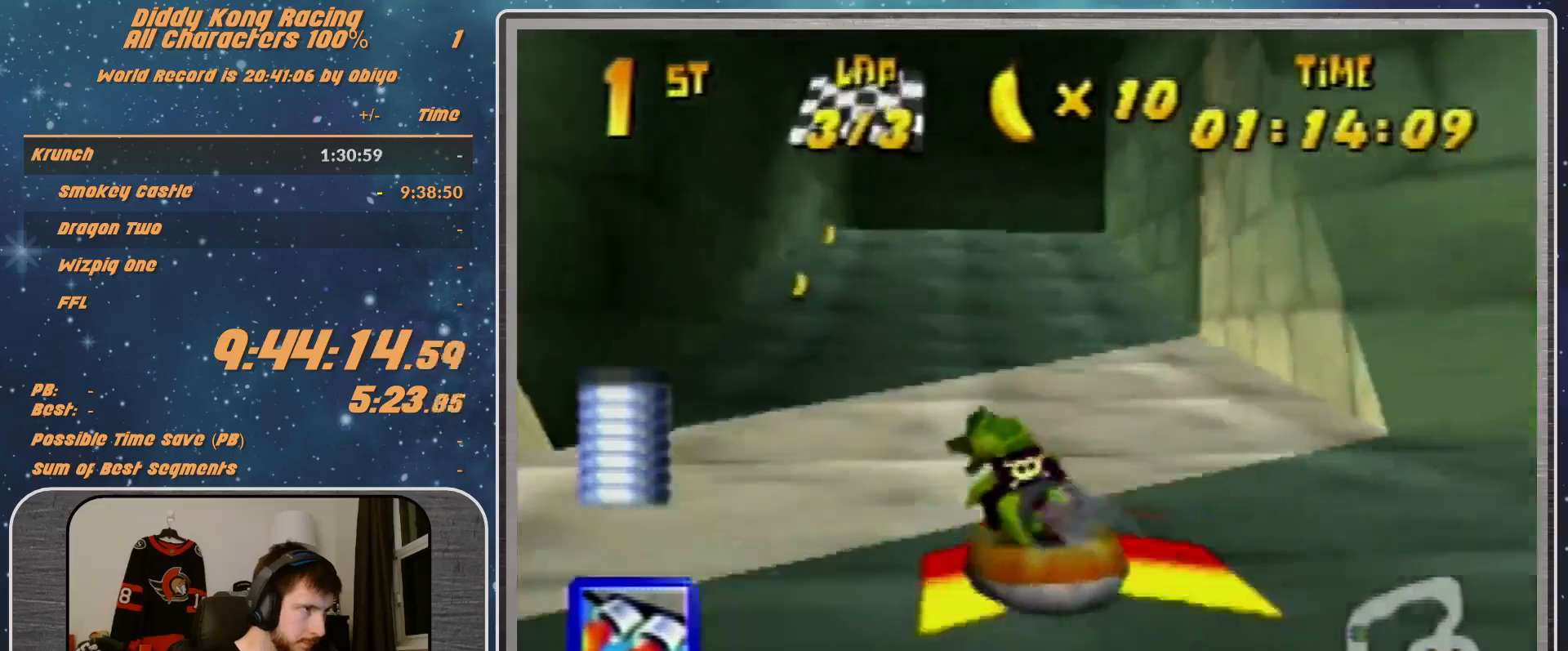
{"buttons": ["B", "R1"], "left_stick": "right", "events": [[67, "left_stick", "right"], [467, "B", "down"]]}
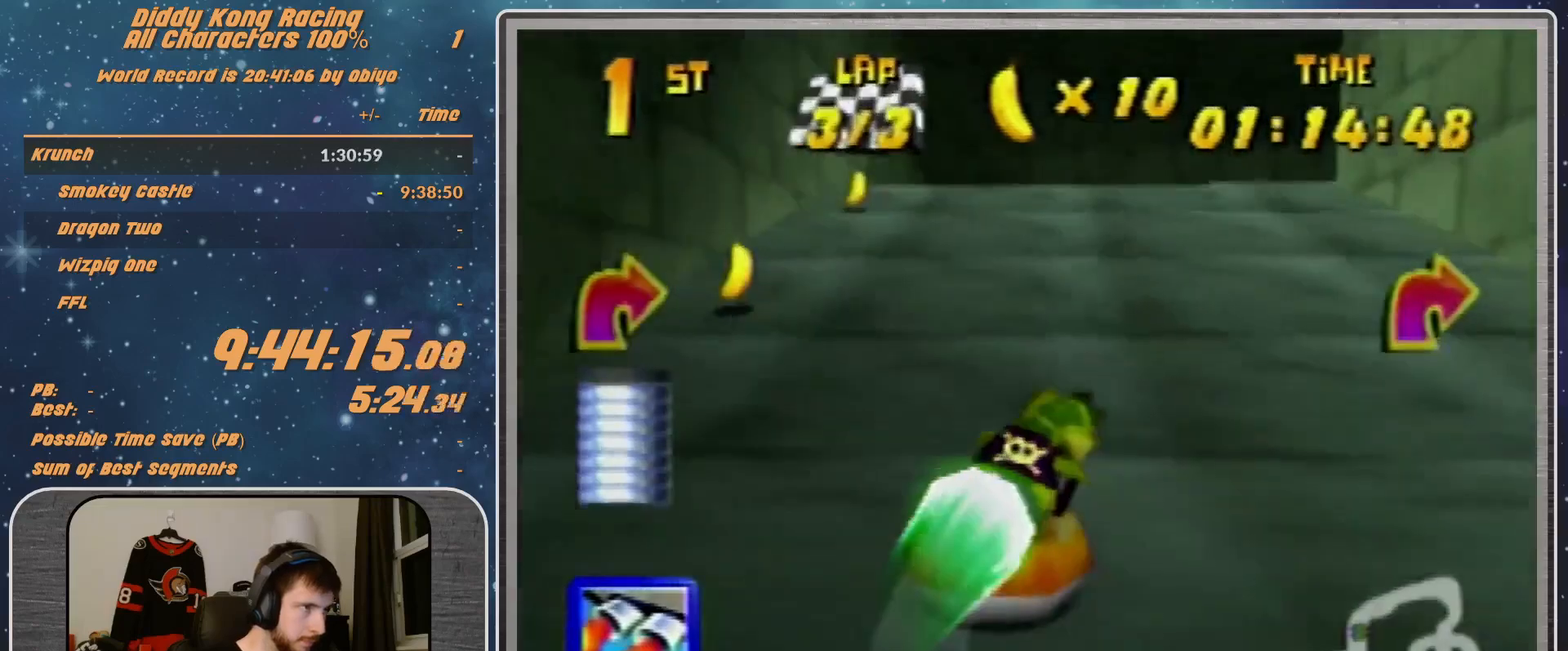
{"buttons": ["B", "R1"], "left_stick": "right", "events": [[167, "Z", "down"], [333, "Z", "up"]]}
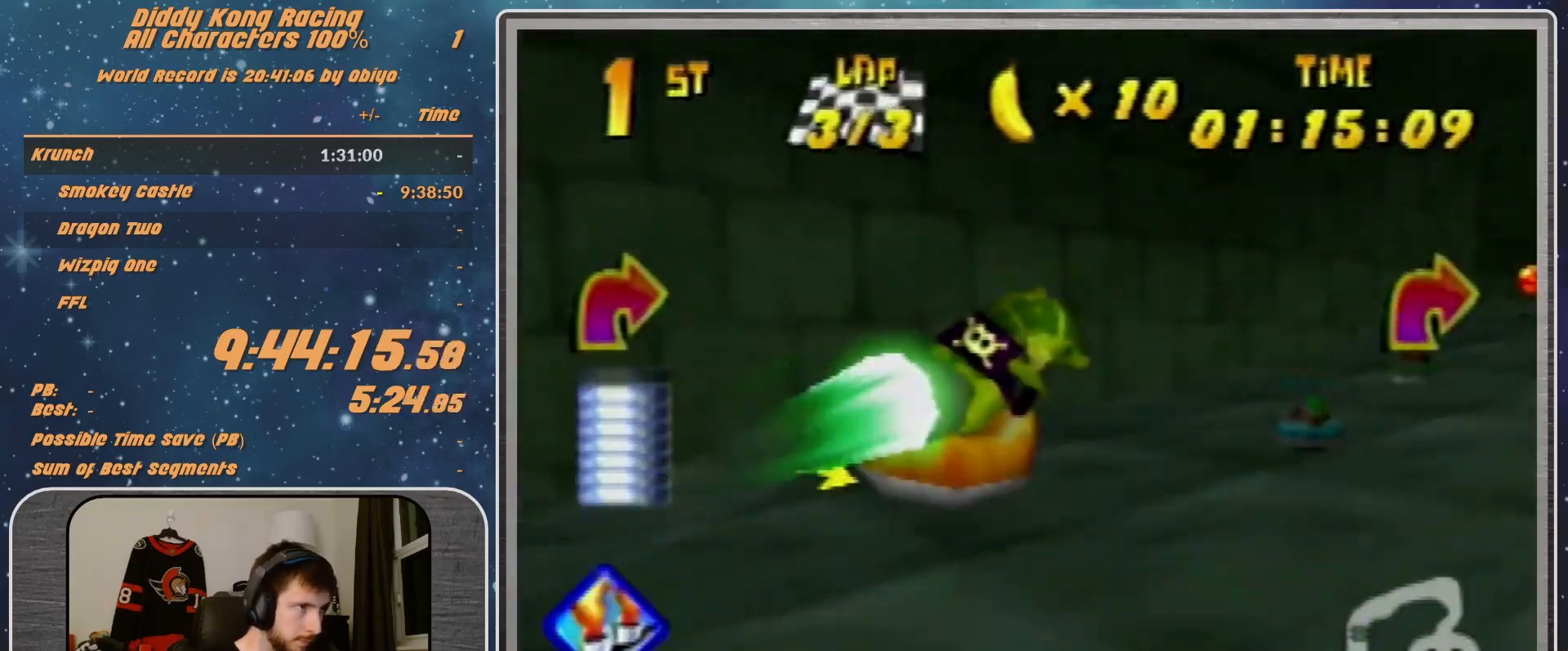
{"buttons": ["A", "B", "R1"], "left_stick": "left", "events": [[33, "left_stick", "up-right"], [100, "B", "up"], [267, "R1", "up"], [300, "A", "down"], [300, "B", "down"], [300, "R1", "down"], [300, "left_stick", "left"]]}
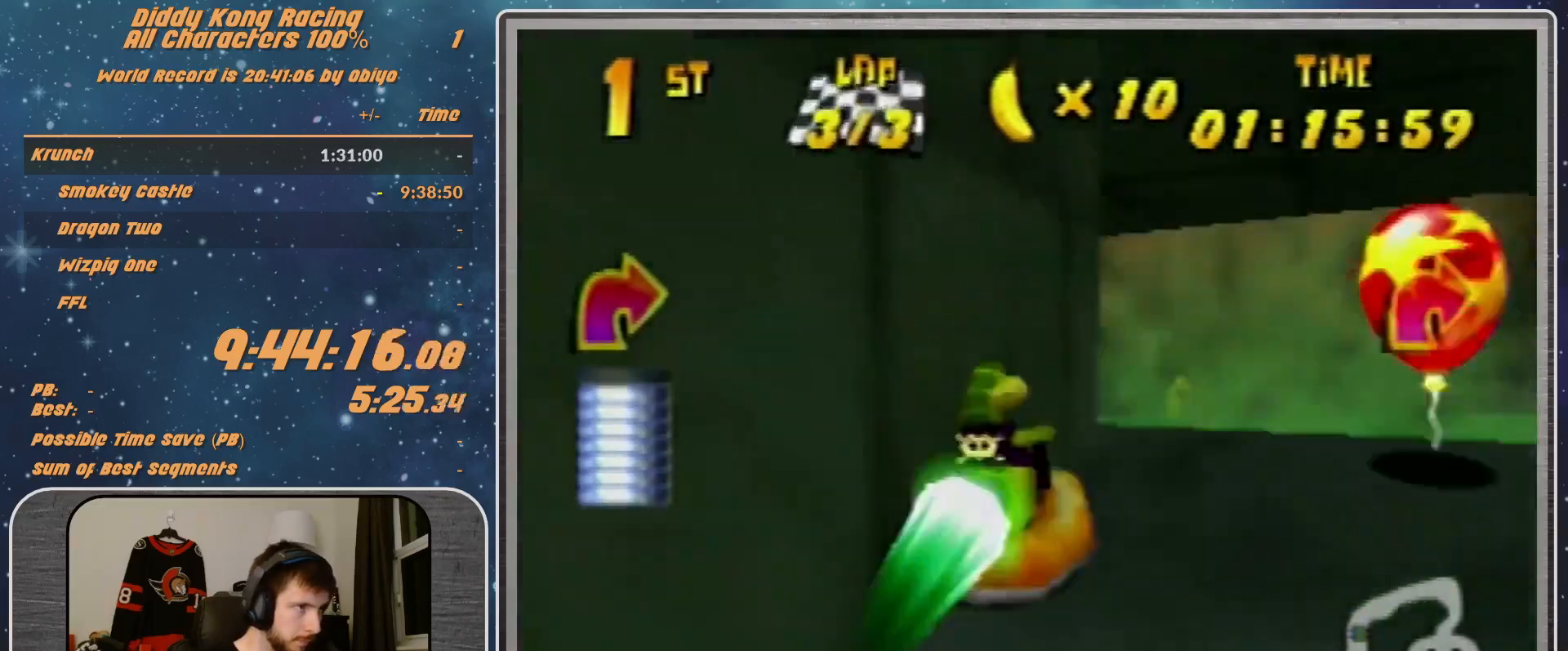
{"buttons": ["A", "R1"], "left_stick": "left", "events": [[167, "B", "up"], [233, "B", "down"], [500, "B", "up"]]}
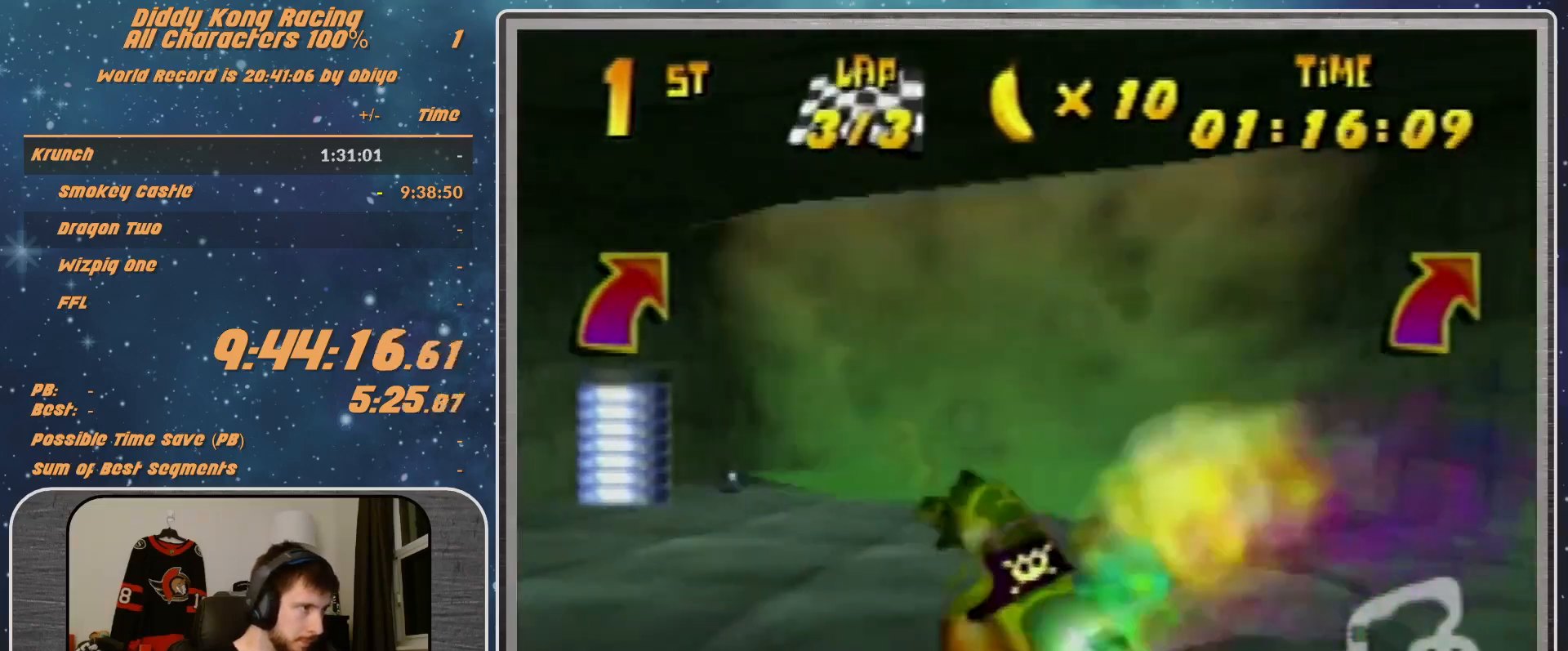
{"buttons": ["A", "R1"], "left_stick": "up-right", "events": [[333, "left_stick", "up-right"]]}
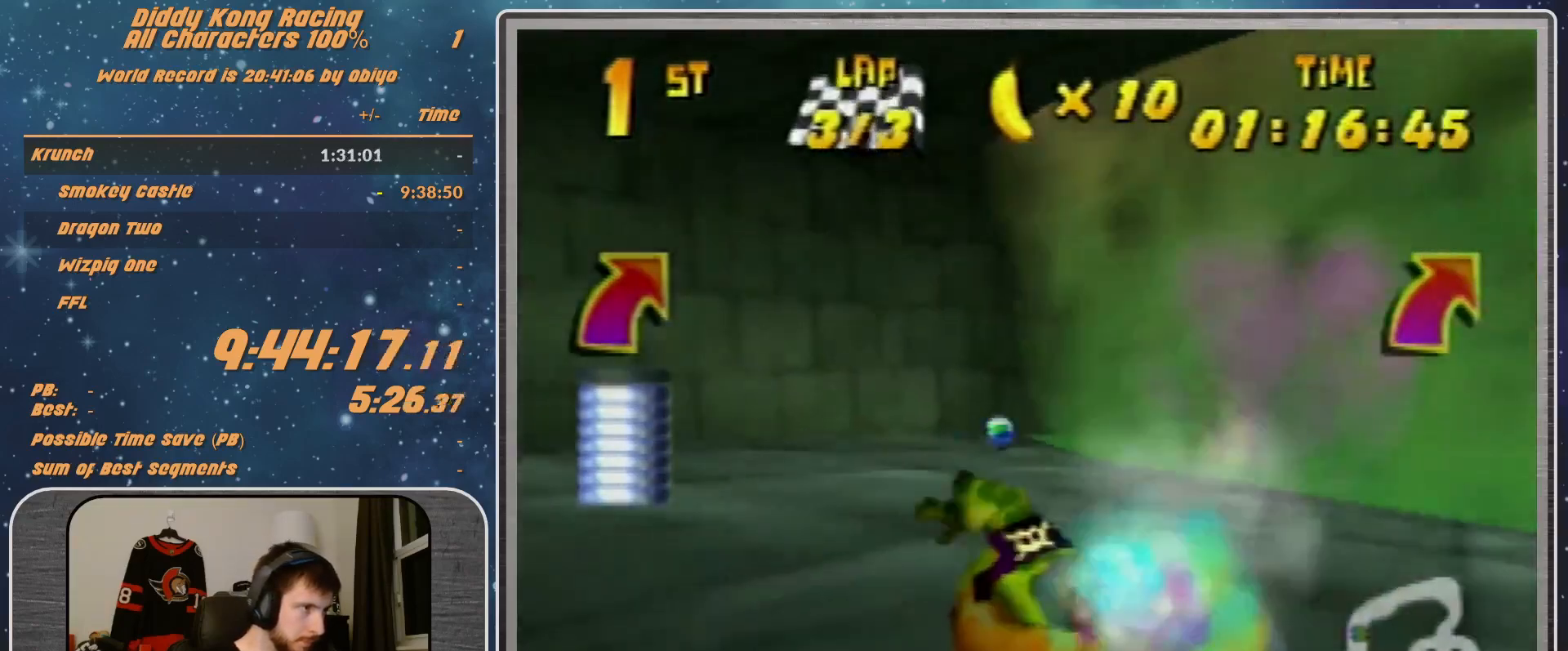
{"buttons": ["A", "R1"], "left_stick": "right", "events": [[100, "left_stick", "up-left"], [167, "left_stick", "up-right"], [433, "left_stick", "right"]]}
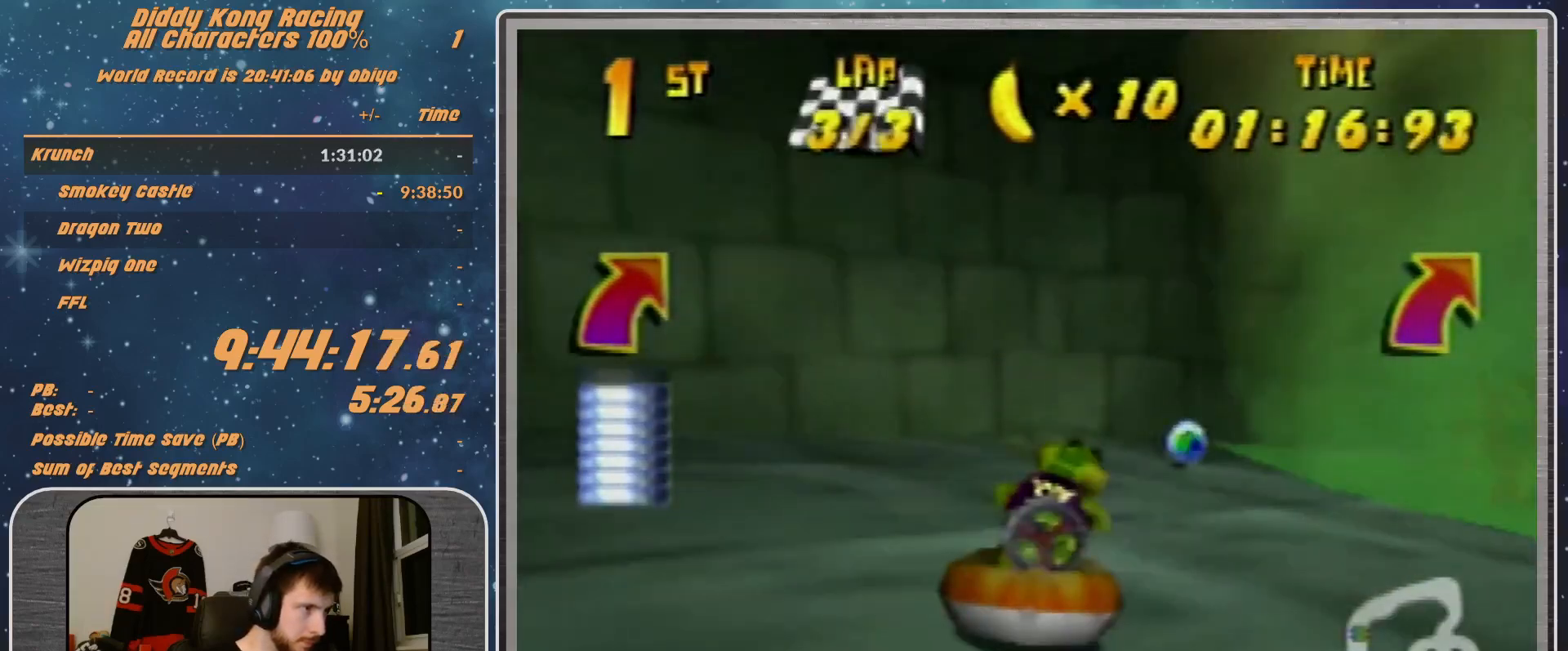
{"buttons": ["A", "B", "R1"], "left_stick": "right", "events": [[267, "B", "down"], [400, "B", "up"], [500, "B", "down"]]}
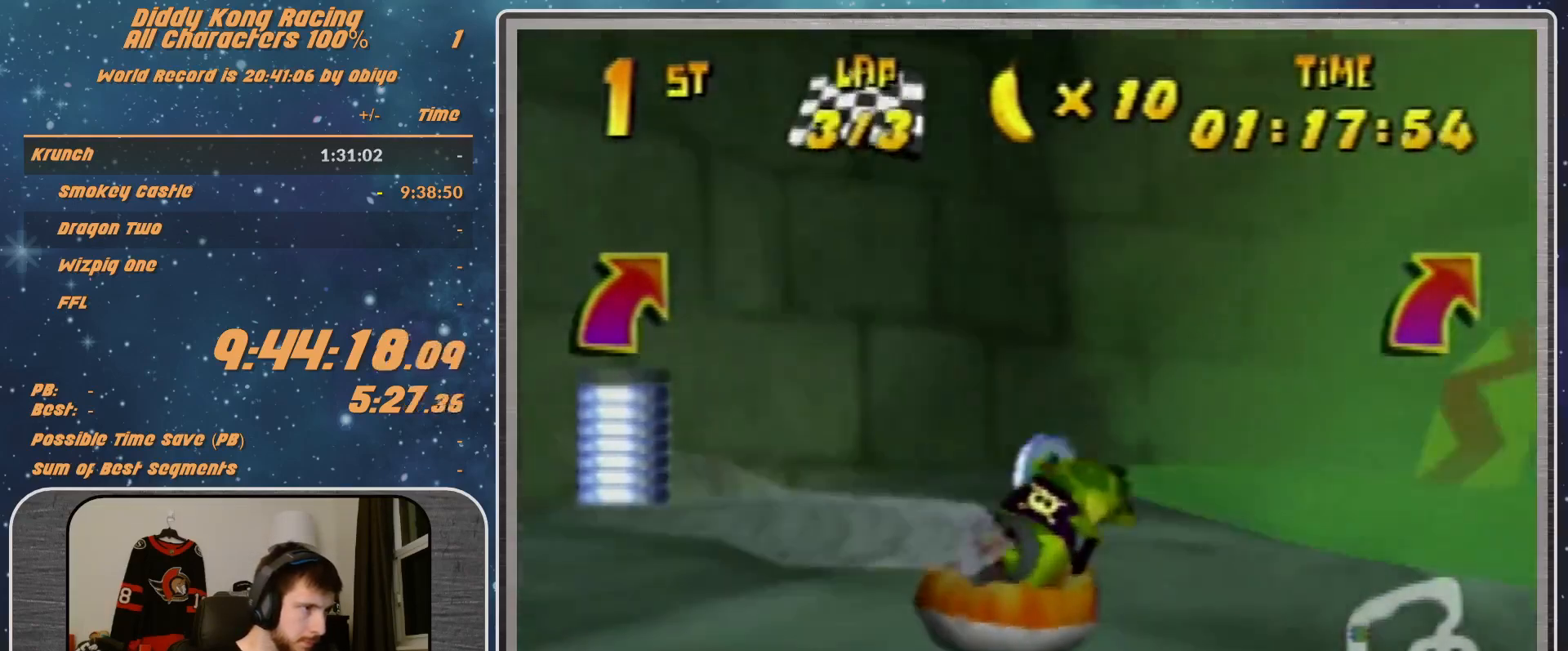
{"buttons": [], "left_stick": "up-right", "events": [[100, "B", "up"], [267, "left_stick", "up-right"], [333, "A", "up"], [433, "R1", "up"]]}
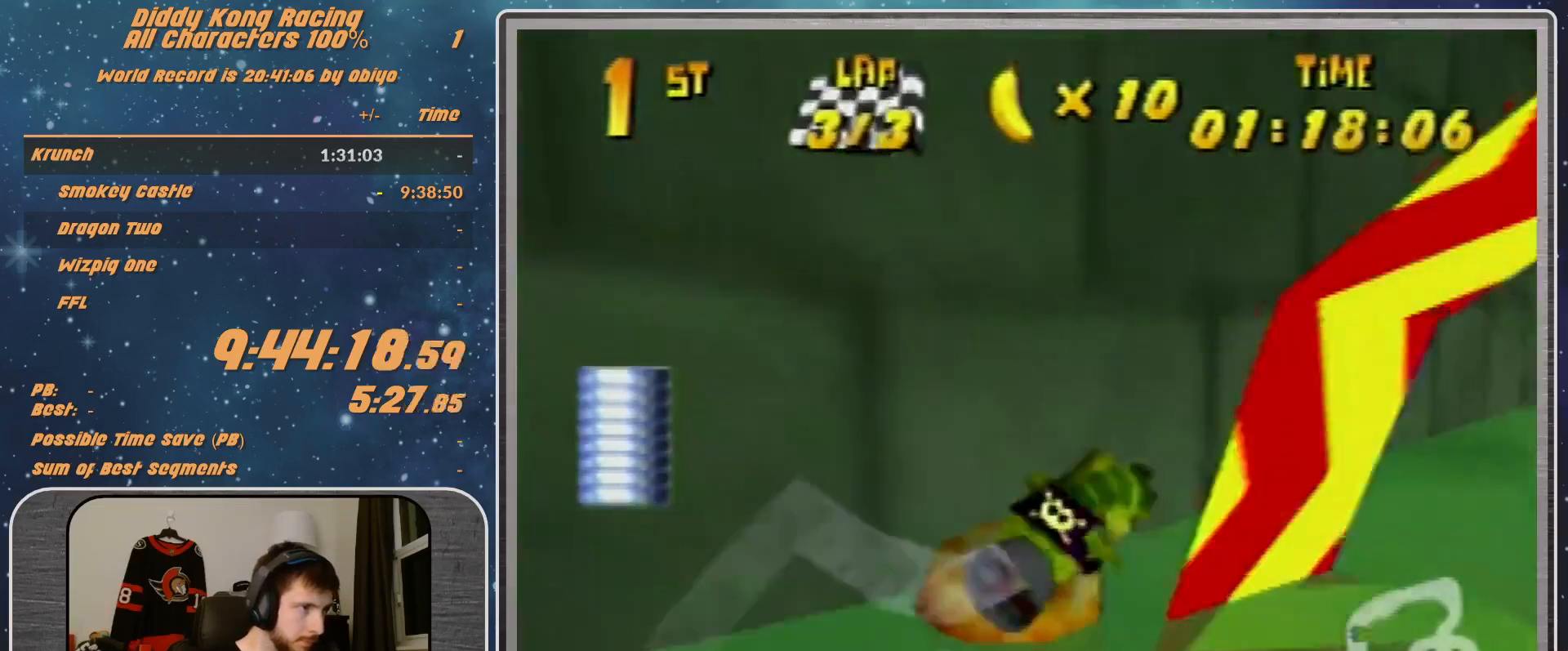
{"buttons": ["A", "R1"], "left_stick": "up-left", "events": [[133, "R1", "down"], [267, "A", "down"], [267, "left_stick", "up-left"]]}
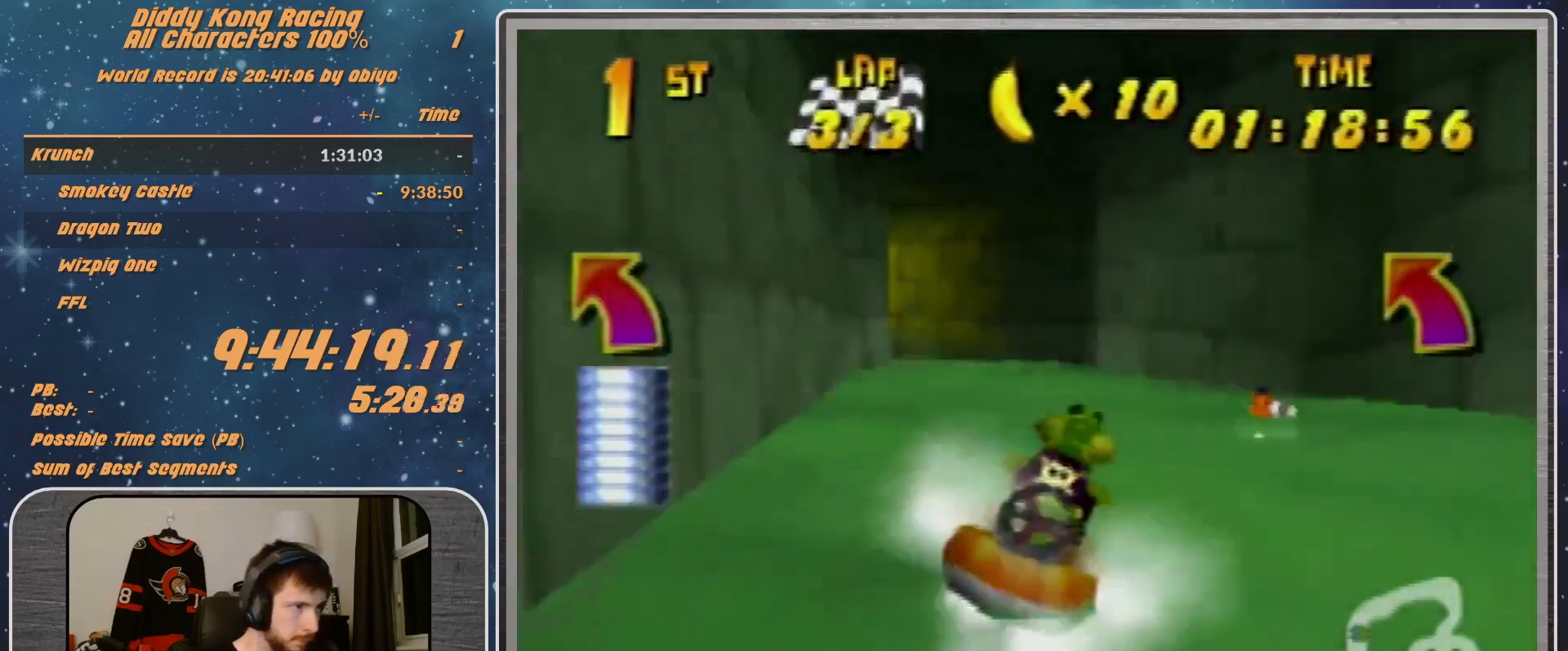
{"buttons": ["A", "R1"], "left_stick": "up", "events": [[433, "left_stick", "up-right"], [500, "left_stick", "up"]]}